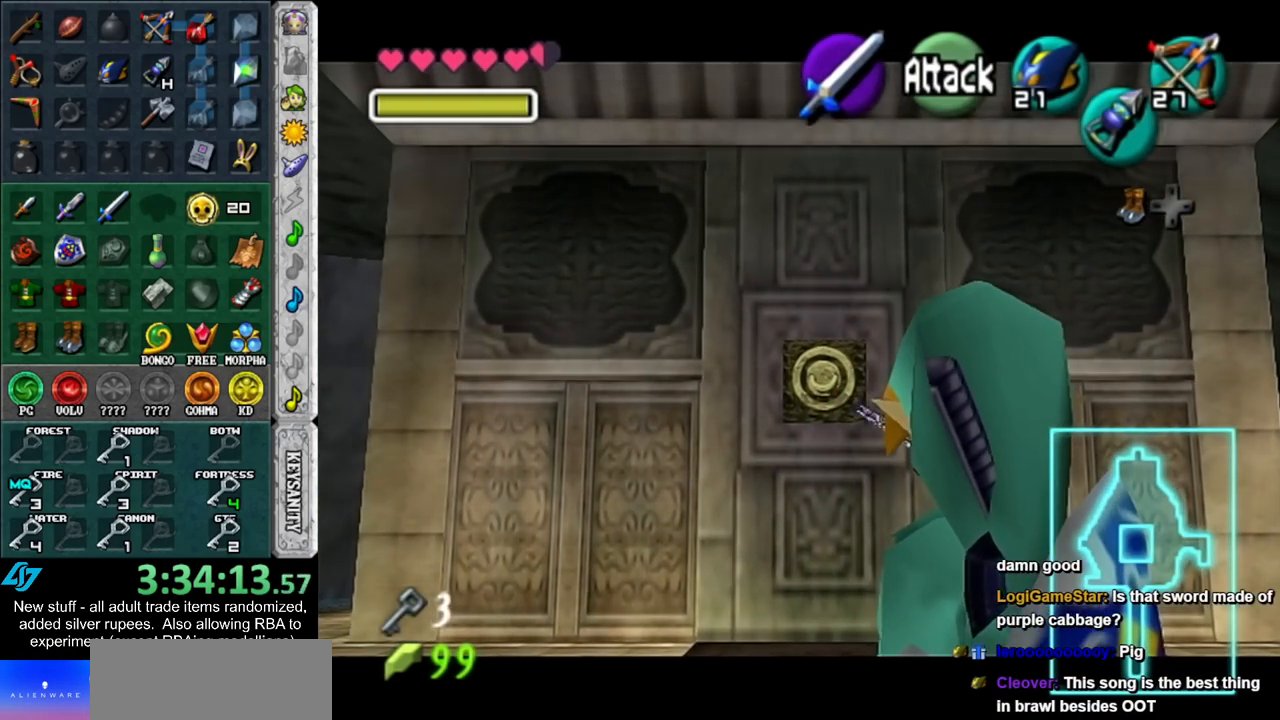
Gameplay with a controller (Nintendo layout); each line is a JSON object with the inputs held at the frame after it. "events" lists button and stick changes between this image and that frame as [ms after this image, input, new state], when the widget could be followed in between. Not read: L3 R3.
{"buttons": [], "left_stick": "center", "right_stick": "center", "events": [[17, "L1", "up"]]}
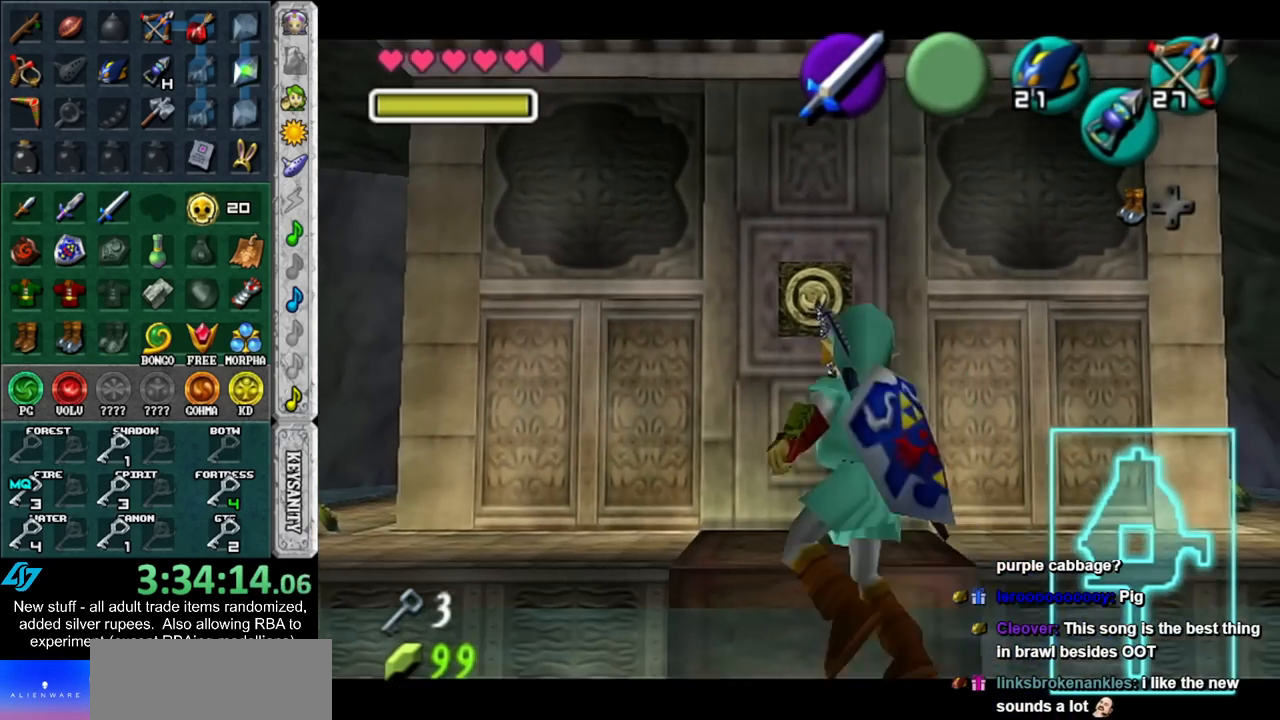
{"buttons": [], "left_stick": "center", "right_stick": "center", "events": []}
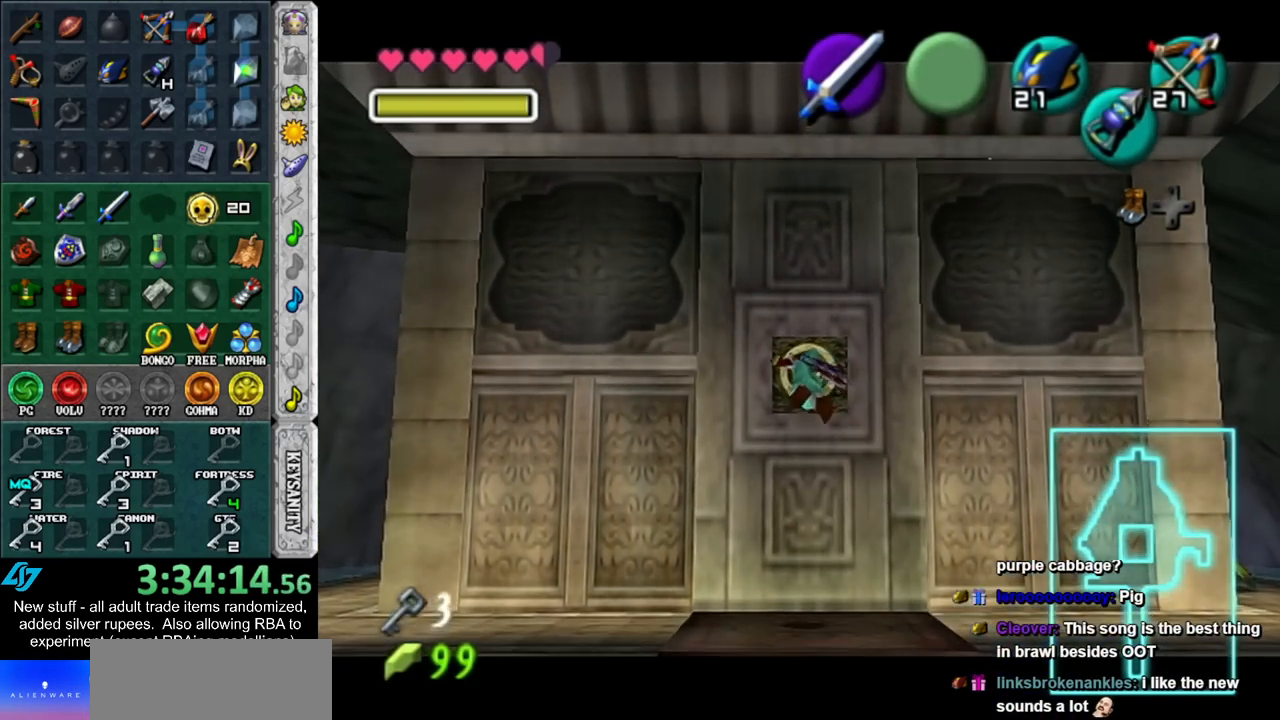
{"buttons": [], "left_stick": "center", "right_stick": "center", "events": [[50, "B", "down"], [167, "B", "up"]]}
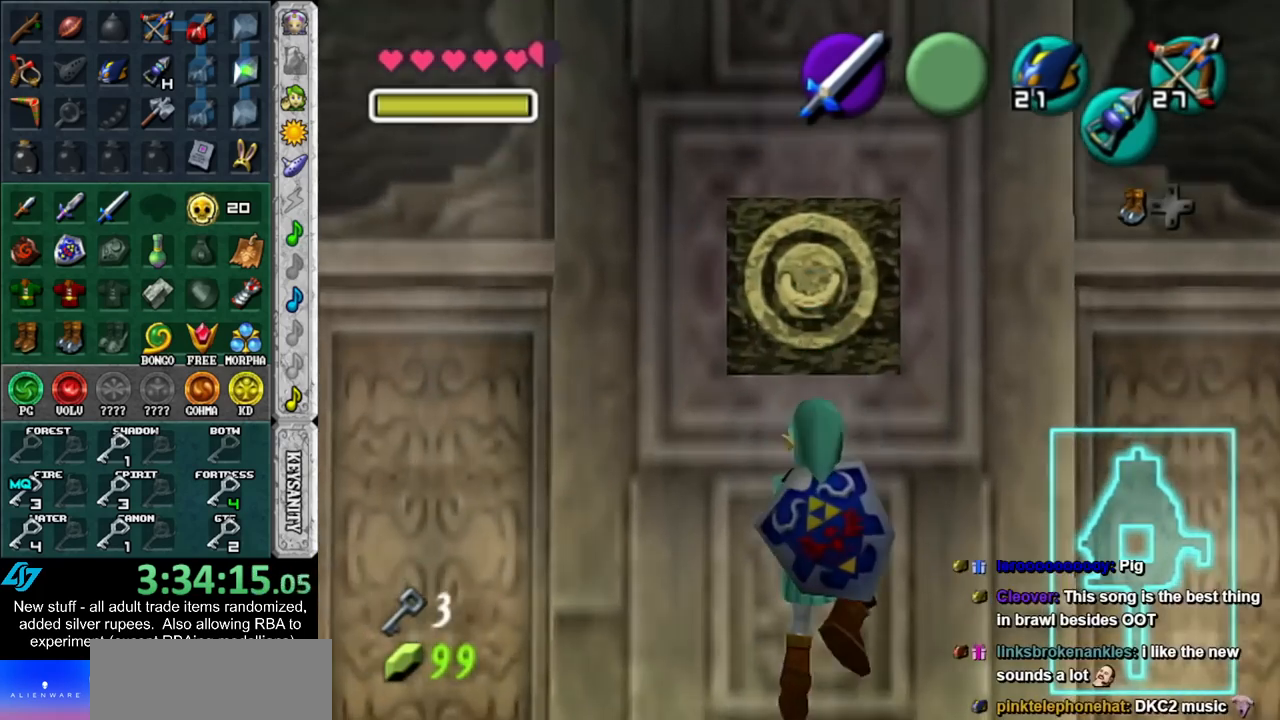
{"buttons": ["L1"], "left_stick": "up", "right_stick": "center", "events": [[117, "left_stick", "left"], [233, "L1", "down"], [267, "left_stick", "center"], [450, "left_stick", "up"]]}
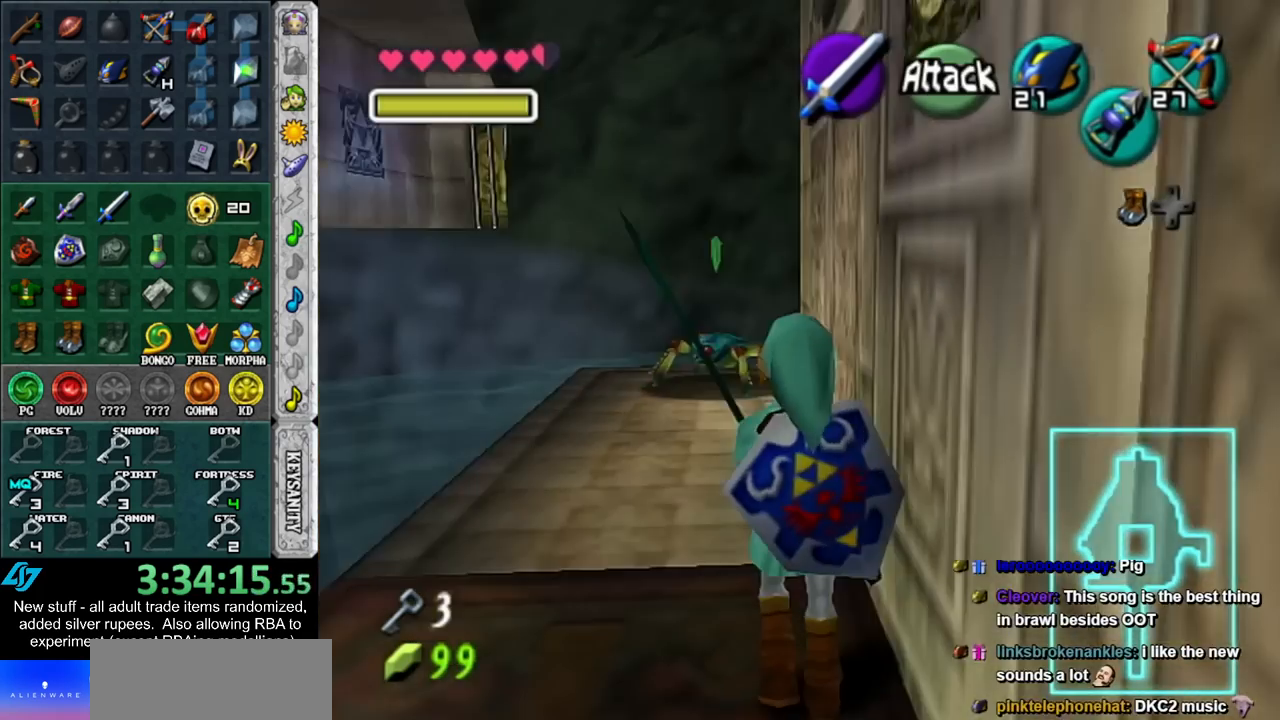
{"buttons": ["A", "L1"], "left_stick": "up", "right_stick": "center", "events": [[483, "A", "down"]]}
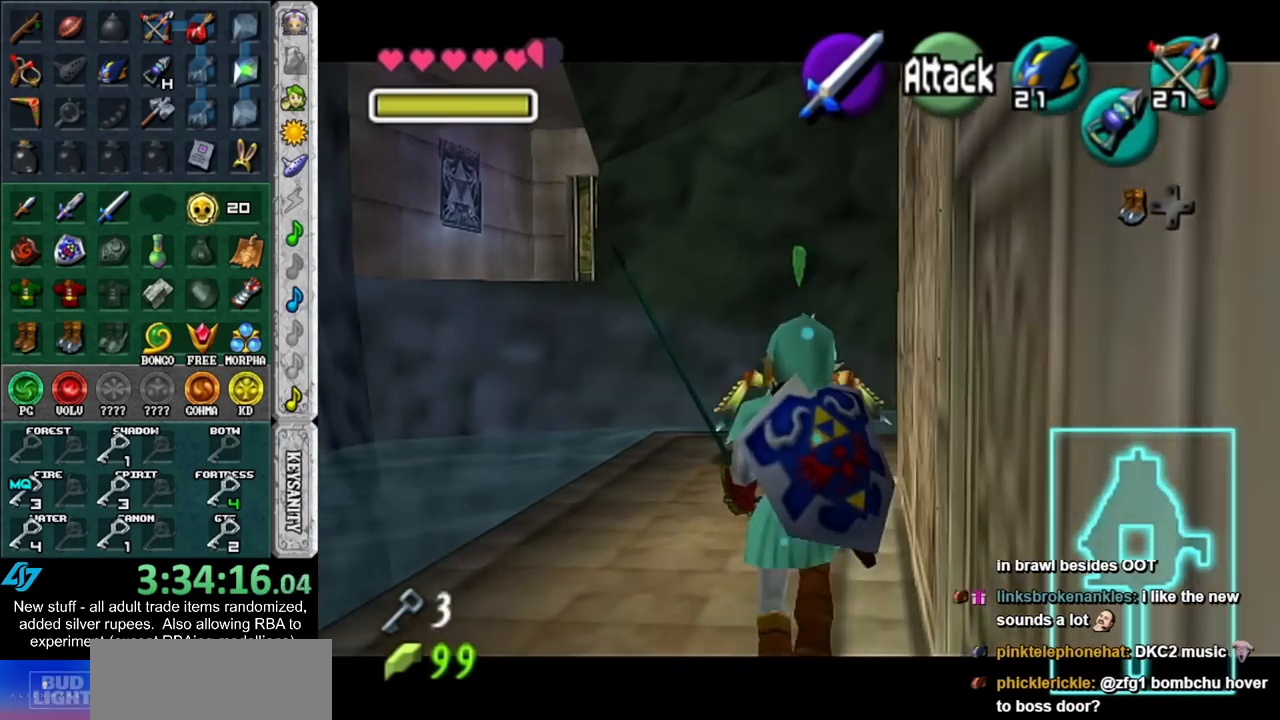
{"buttons": [], "left_stick": "up", "right_stick": "center", "events": [[150, "A", "up"], [233, "L1", "up"]]}
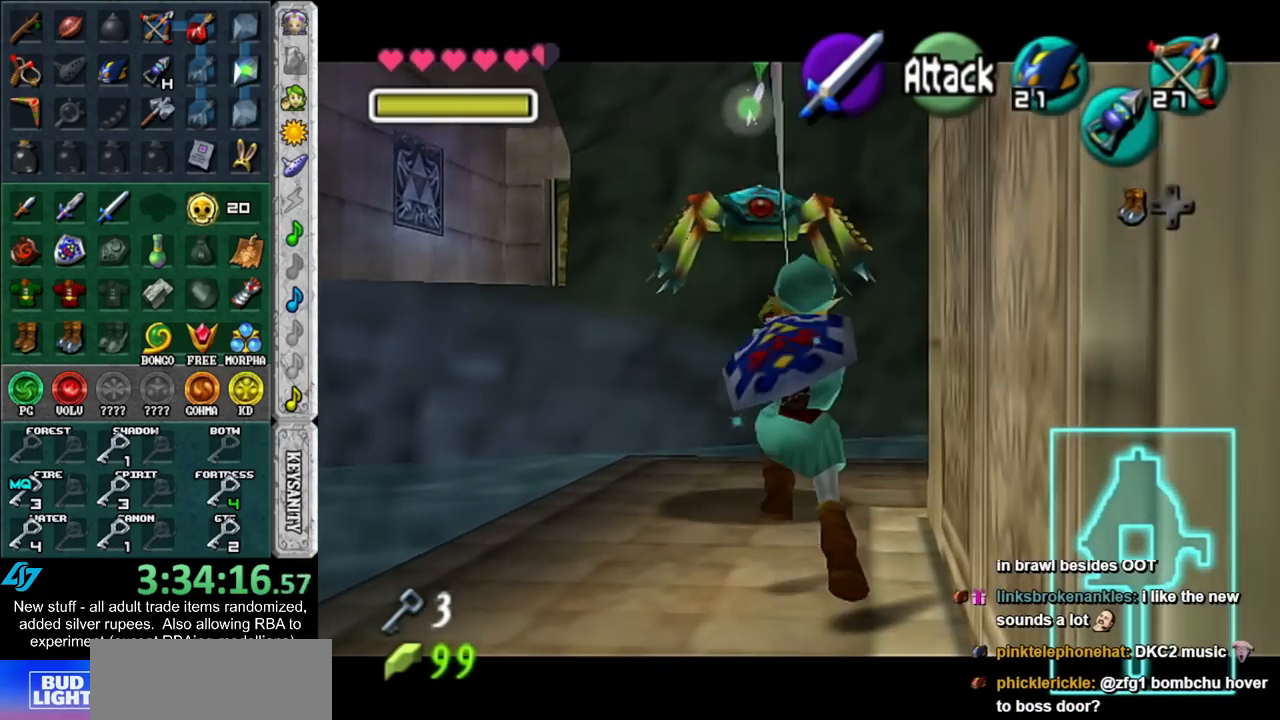
{"buttons": [], "left_stick": "up", "right_stick": "center", "events": []}
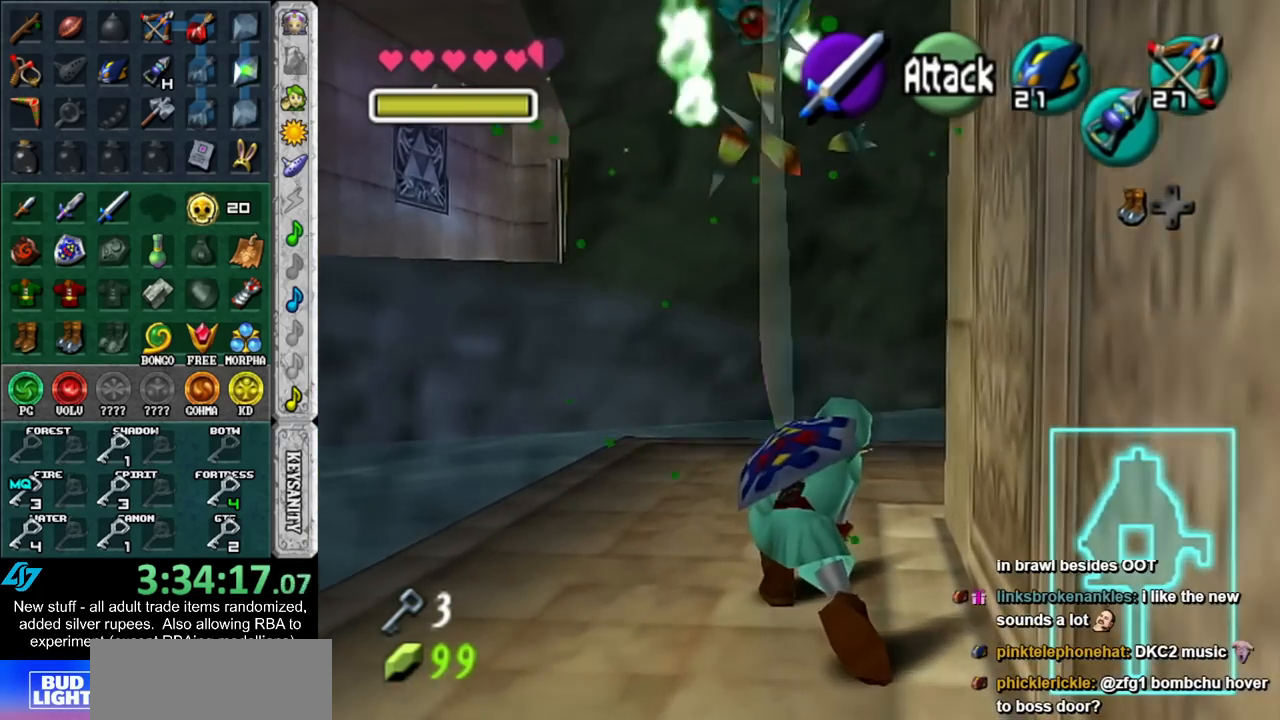
{"buttons": ["L1"], "left_stick": "up-left", "right_stick": "center", "events": [[367, "left_stick", "up-left"], [450, "L1", "down"]]}
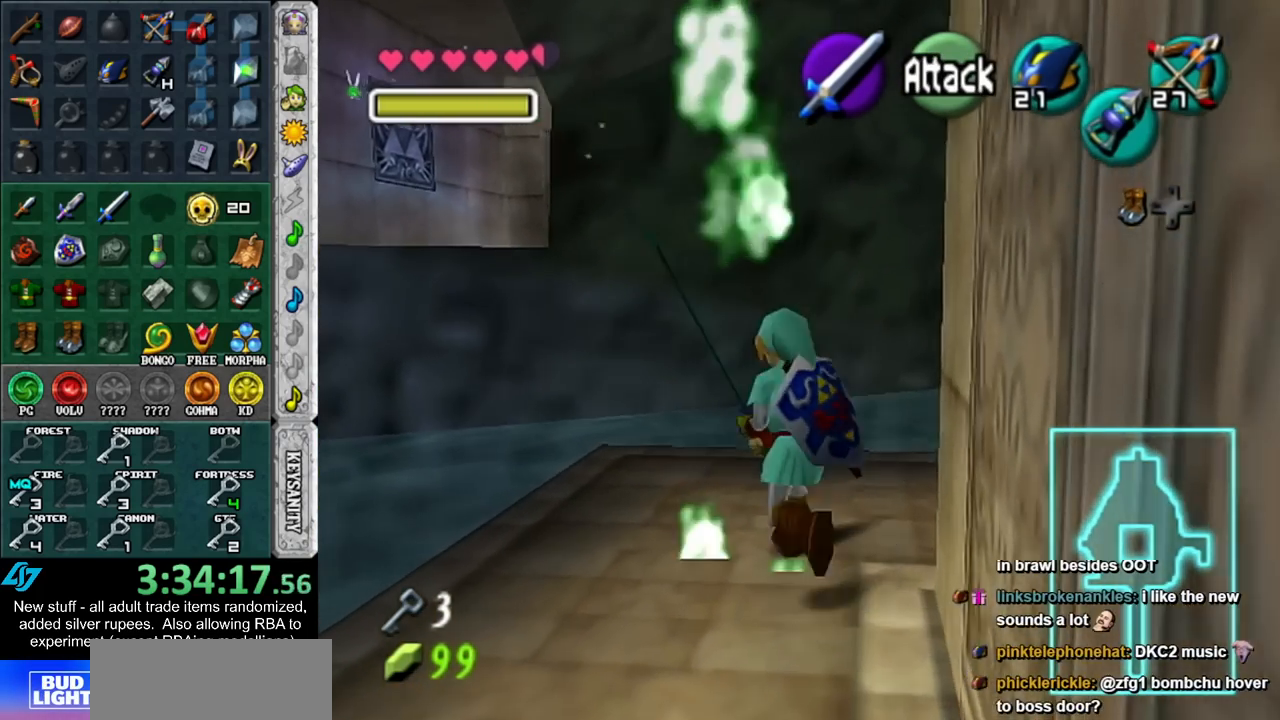
{"buttons": [], "left_stick": "up-right", "right_stick": "center", "events": [[17, "left_stick", "center"], [167, "L1", "up"], [383, "left_stick", "up-right"]]}
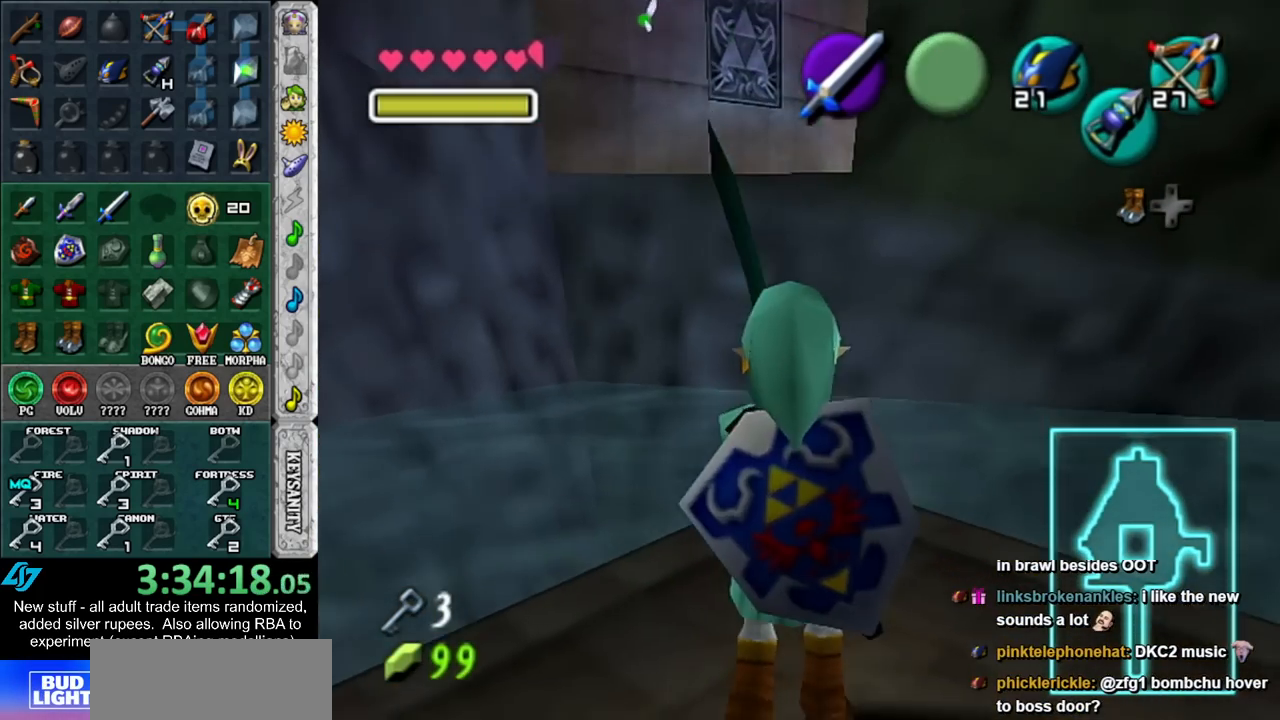
{"buttons": ["A"], "left_stick": "up", "right_stick": "center", "events": [[17, "left_stick", "up"], [200, "A", "down"]]}
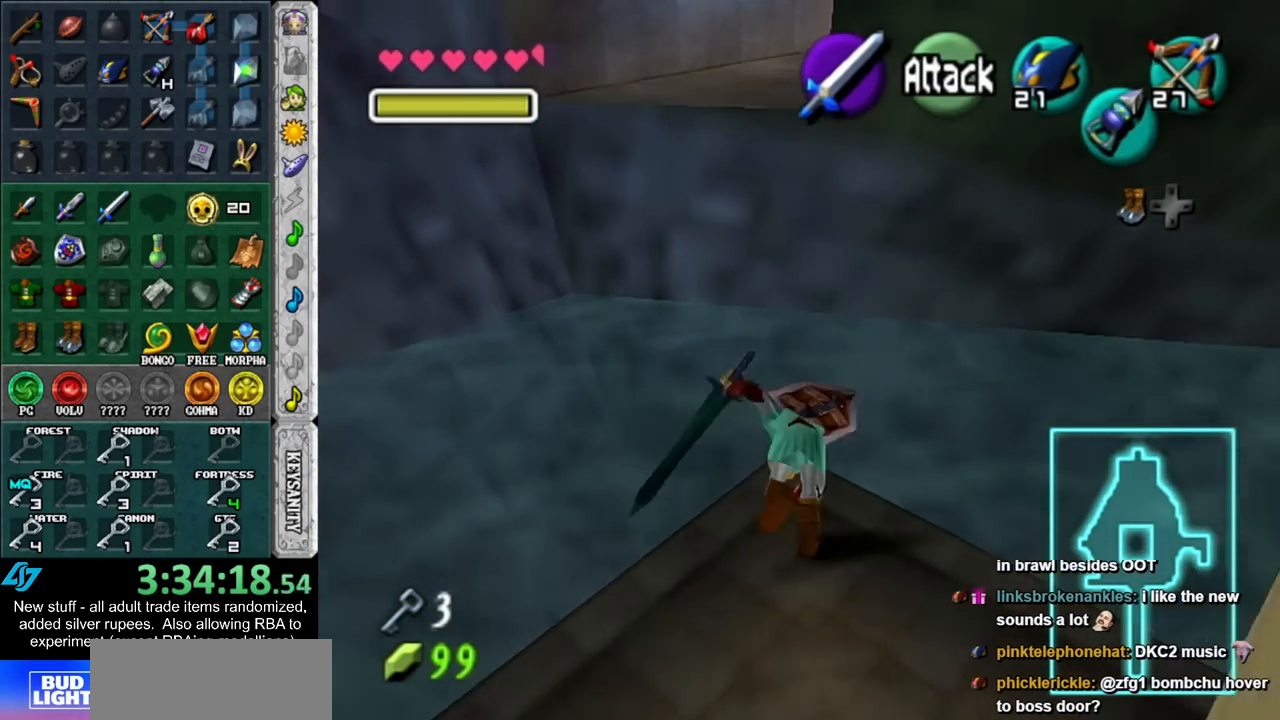
{"buttons": ["L1", "R1"], "left_stick": "up", "right_stick": "center", "events": [[300, "A", "up"], [400, "L1", "down"], [483, "R1", "down"]]}
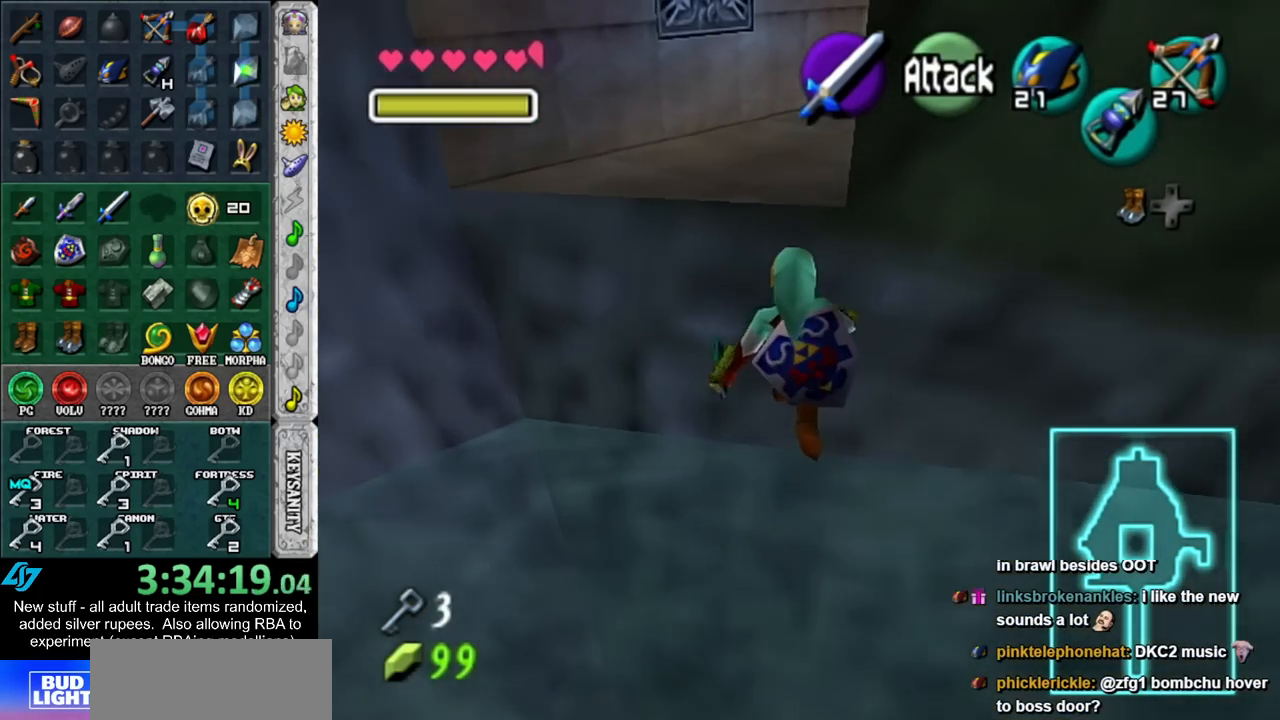
{"buttons": ["L1", "R1"], "left_stick": "up", "right_stick": "center", "events": []}
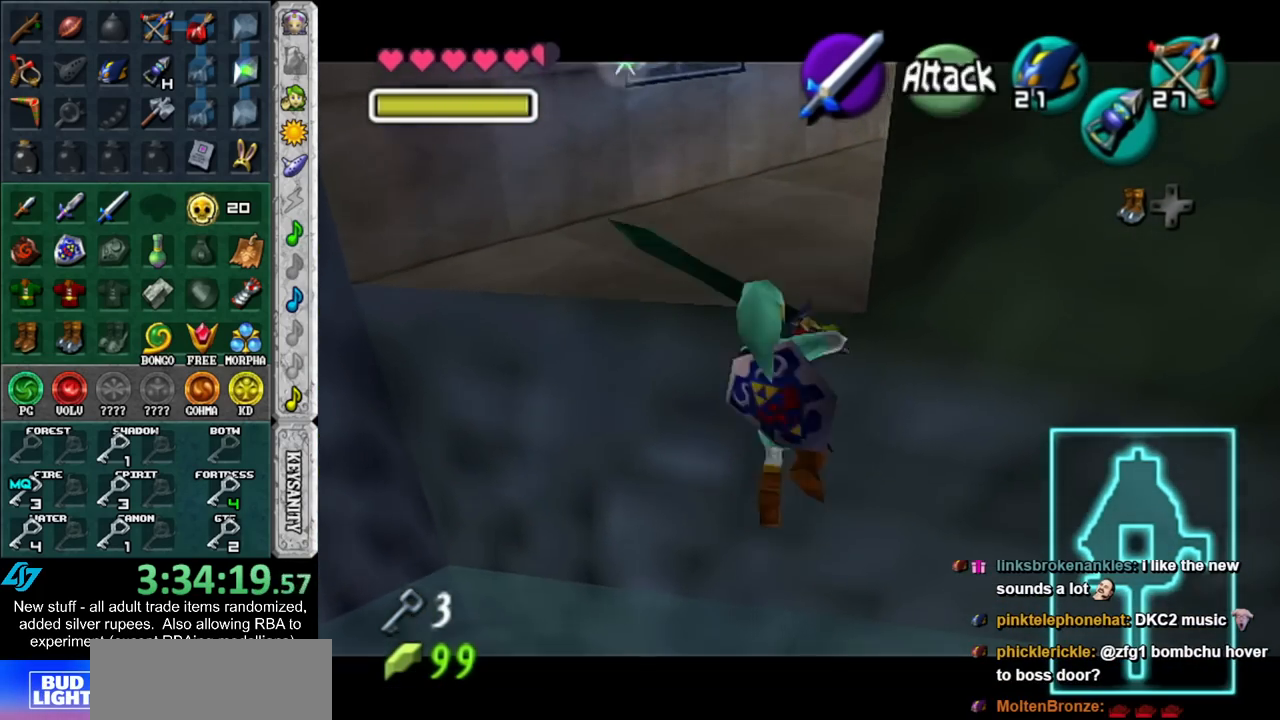
{"buttons": ["B", "L1", "R1"], "left_stick": "up", "right_stick": "center", "events": [[417, "B", "down"]]}
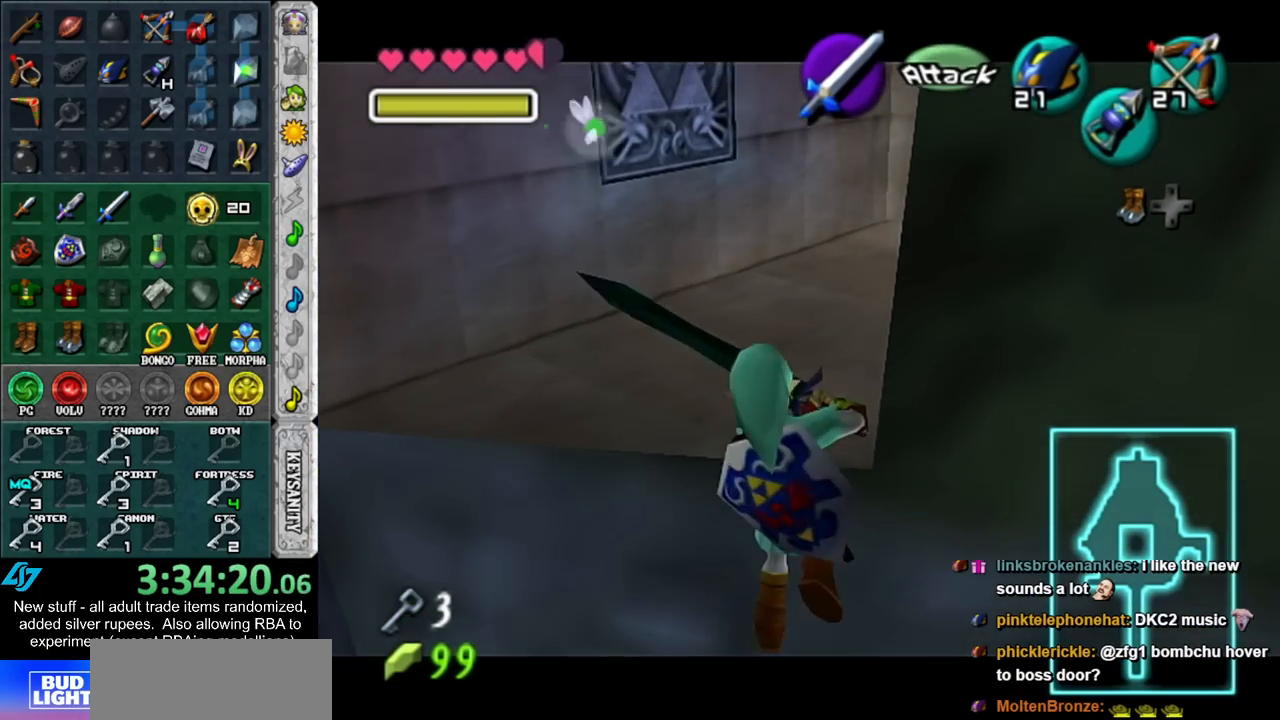
{"buttons": ["L1", "R1"], "left_stick": "up", "right_stick": "center", "events": [[17, "B", "up"], [83, "B", "down"], [150, "B", "up"], [233, "B", "down"], [300, "B", "up"], [367, "B", "down"], [450, "B", "up"]]}
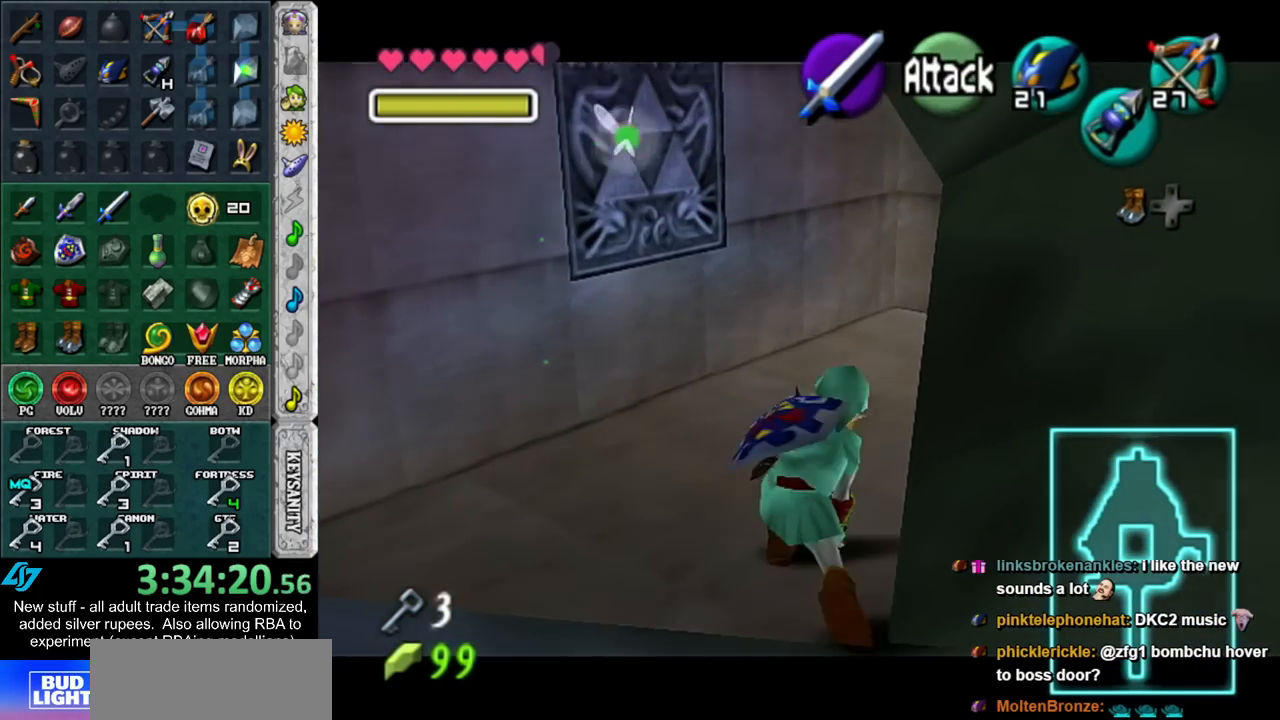
{"buttons": ["L1", "Z"], "left_stick": "center", "right_stick": "center", "events": [[83, "R1", "up"], [117, "L1", "up"], [150, "left_stick", "up-left"], [333, "L1", "down"], [367, "left_stick", "center"], [450, "Z", "down"]]}
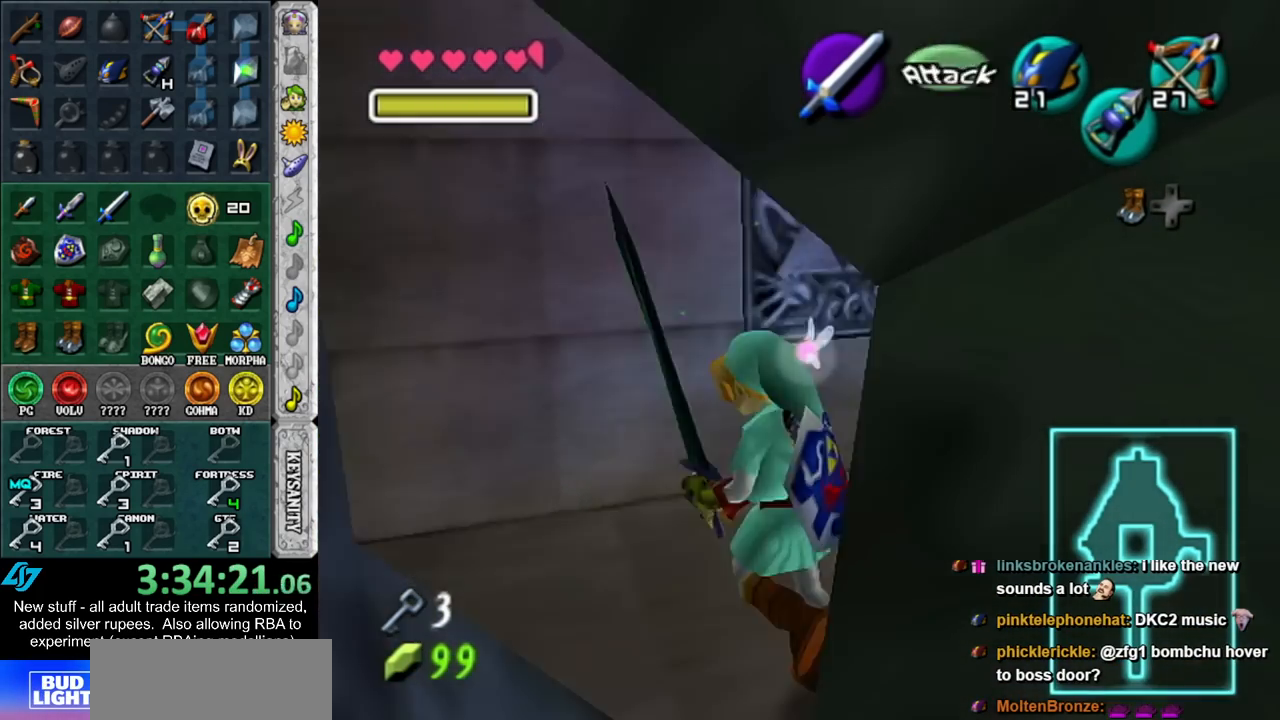
{"buttons": [], "left_stick": "up", "right_stick": "center", "events": [[50, "R1", "down"], [50, "left_stick", "up"], [117, "Z", "up"], [200, "R1", "up"], [333, "L1", "up"]]}
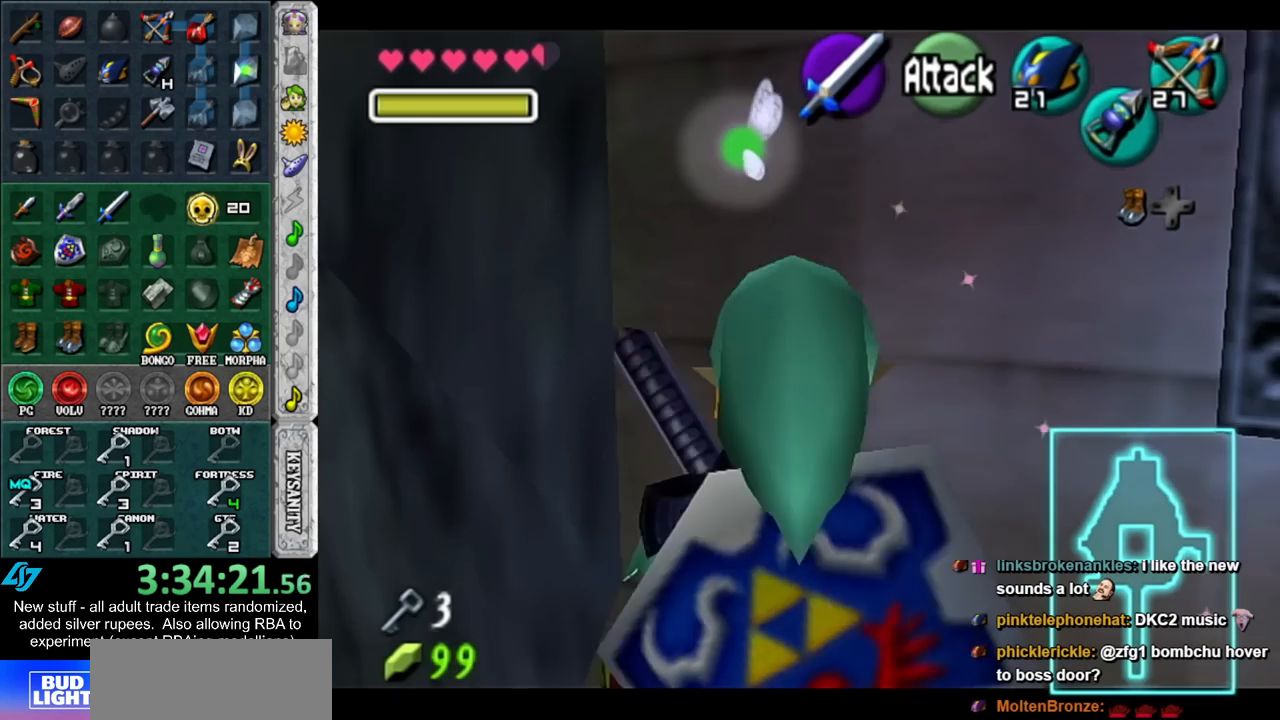
{"buttons": [], "left_stick": "up", "right_stick": "center", "events": []}
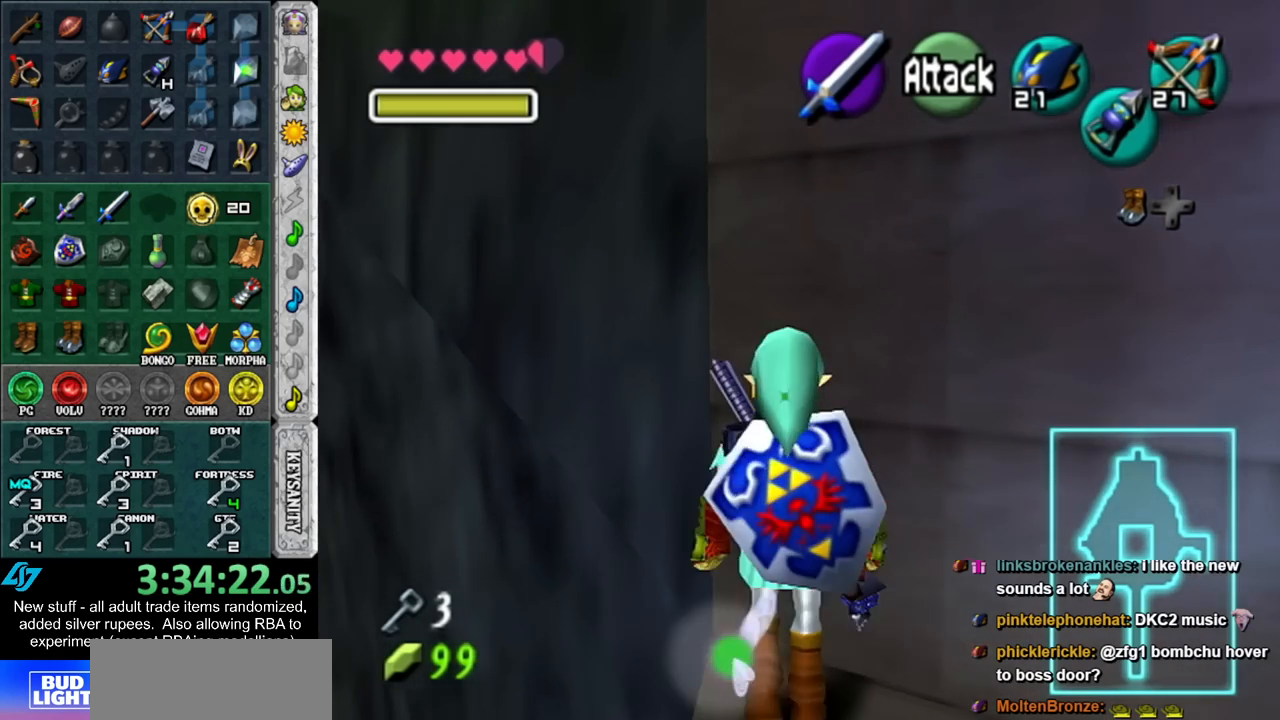
{"buttons": ["L1"], "left_stick": "center", "right_stick": "center", "events": [[367, "L1", "down"], [367, "left_stick", "center"]]}
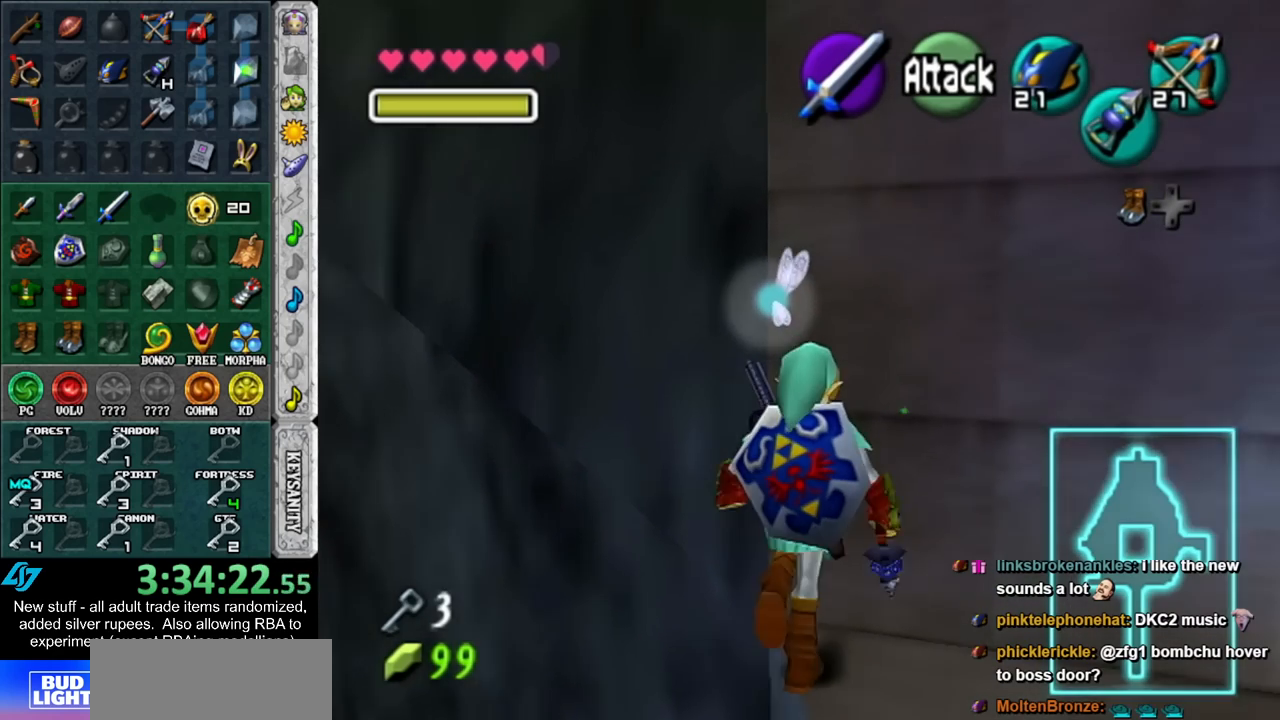
{"buttons": ["L1"], "left_stick": "center", "right_stick": "center", "events": [[200, "L1", "up"], [233, "left_stick", "up"], [450, "L1", "down"], [450, "left_stick", "center"]]}
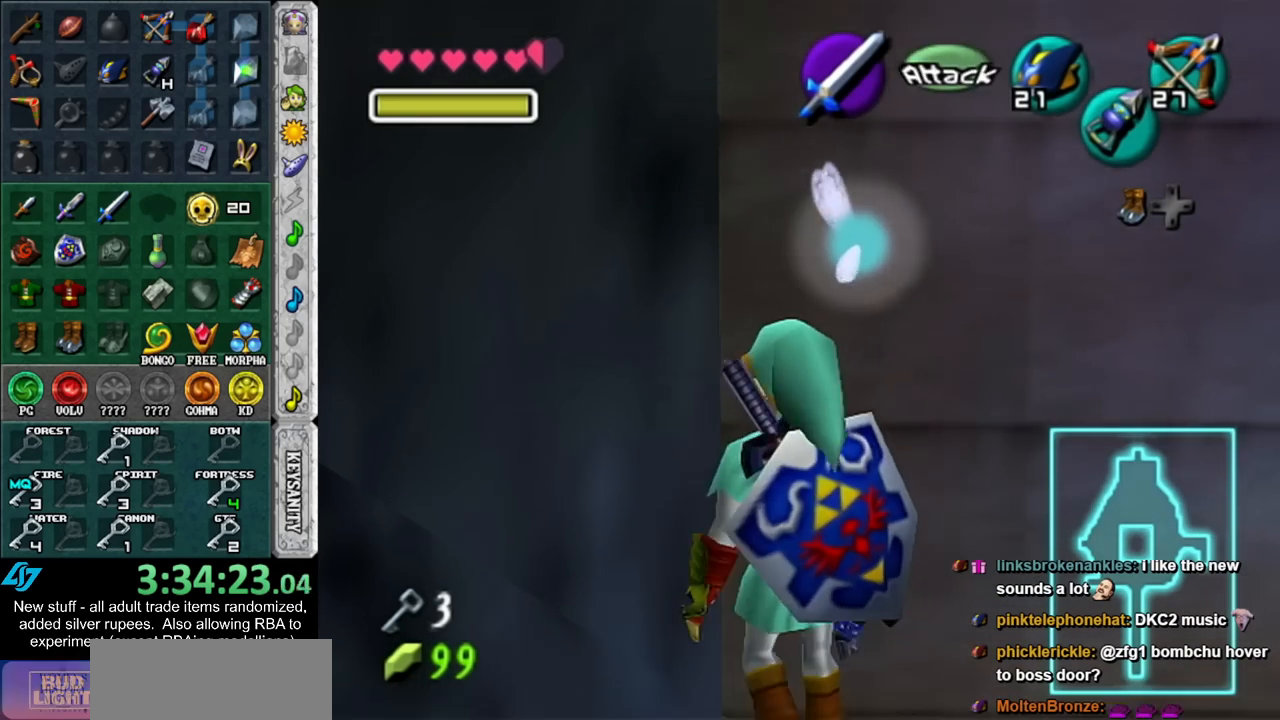
{"buttons": ["A", "L1"], "left_stick": "center", "right_stick": "center", "events": [[483, "A", "down"]]}
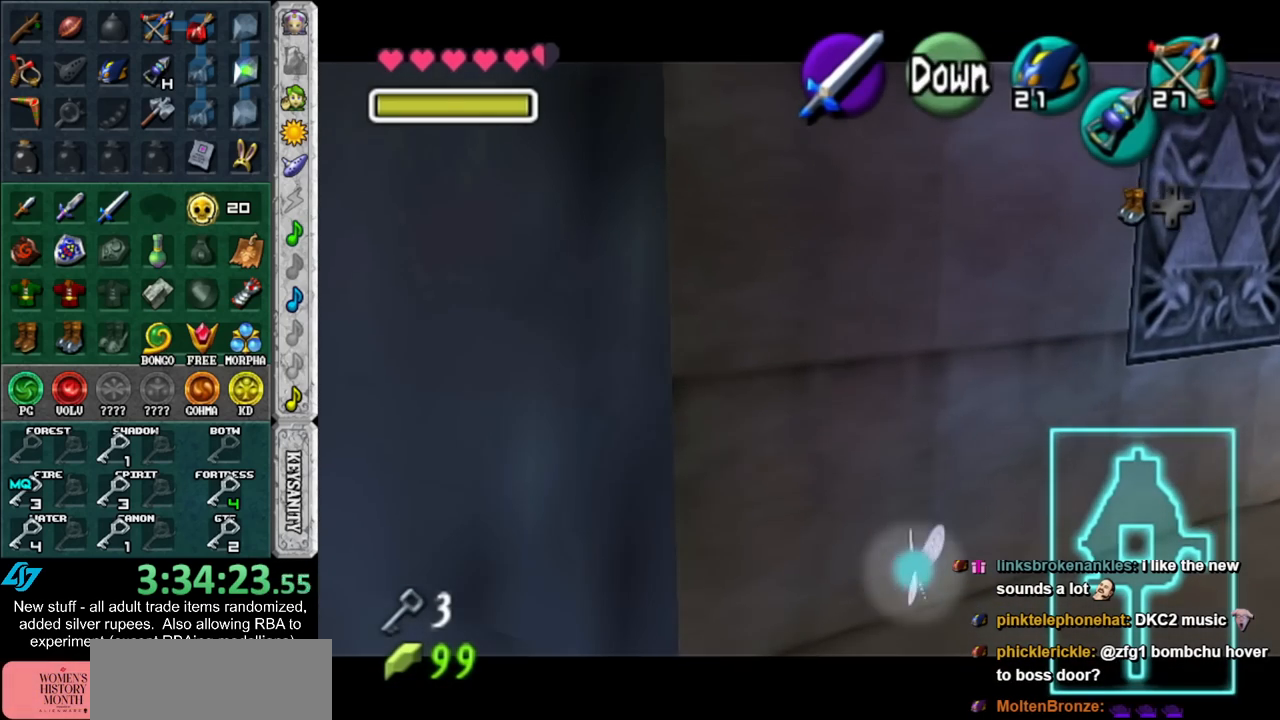
{"buttons": ["L1"], "left_stick": "up", "right_stick": "center", "events": [[117, "A", "up"], [150, "left_stick", "up"]]}
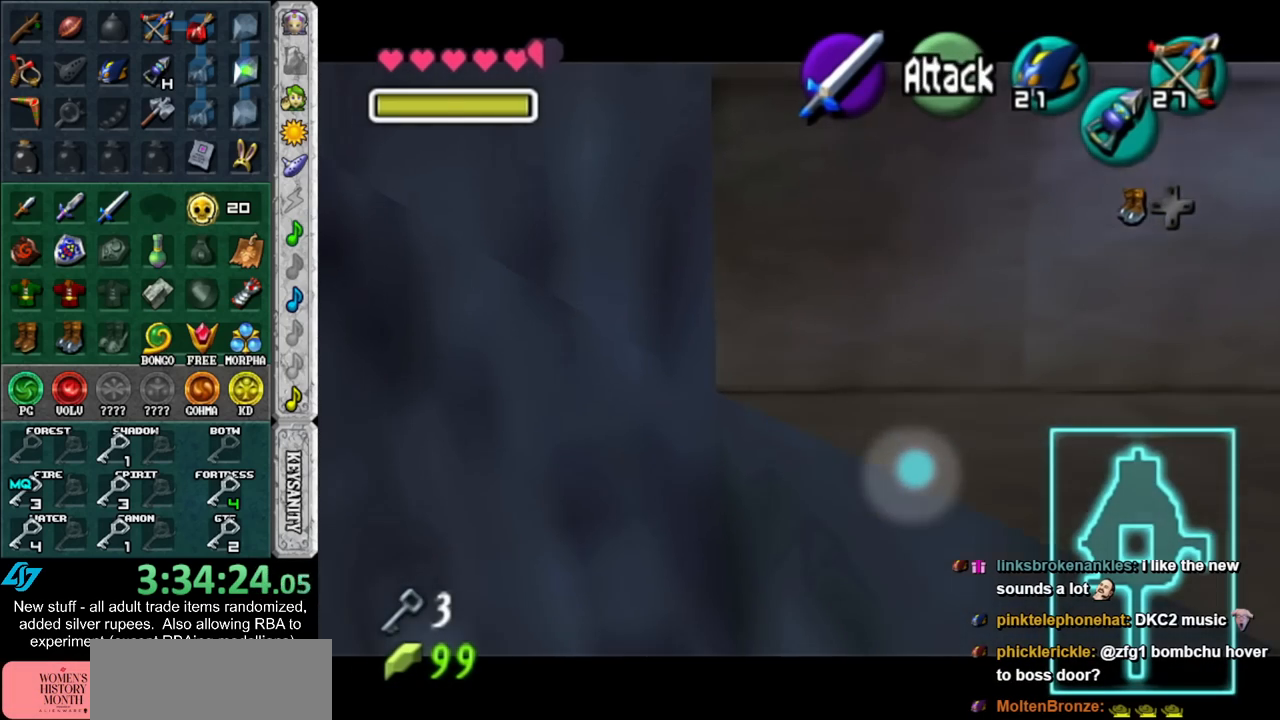
{"buttons": ["L1"], "left_stick": "up", "right_stick": "center", "events": []}
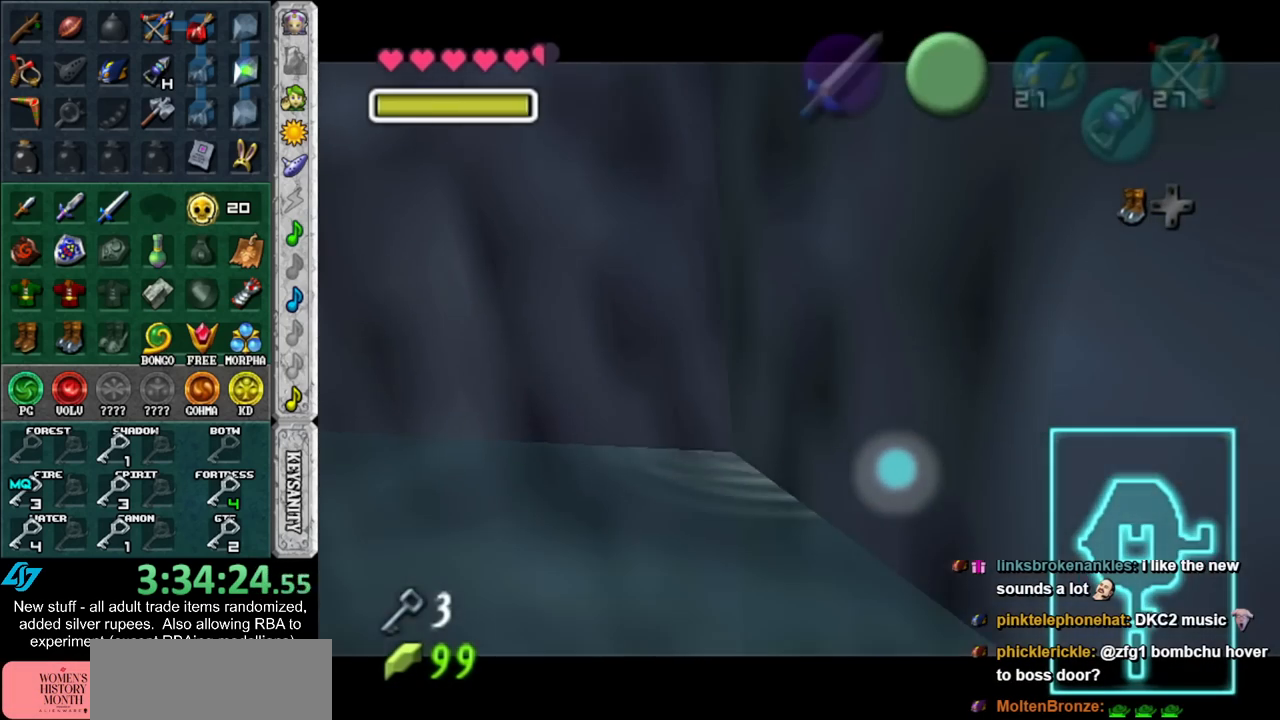
{"buttons": [], "left_stick": "center", "right_stick": "center", "events": [[417, "left_stick", "center"], [450, "L1", "up"]]}
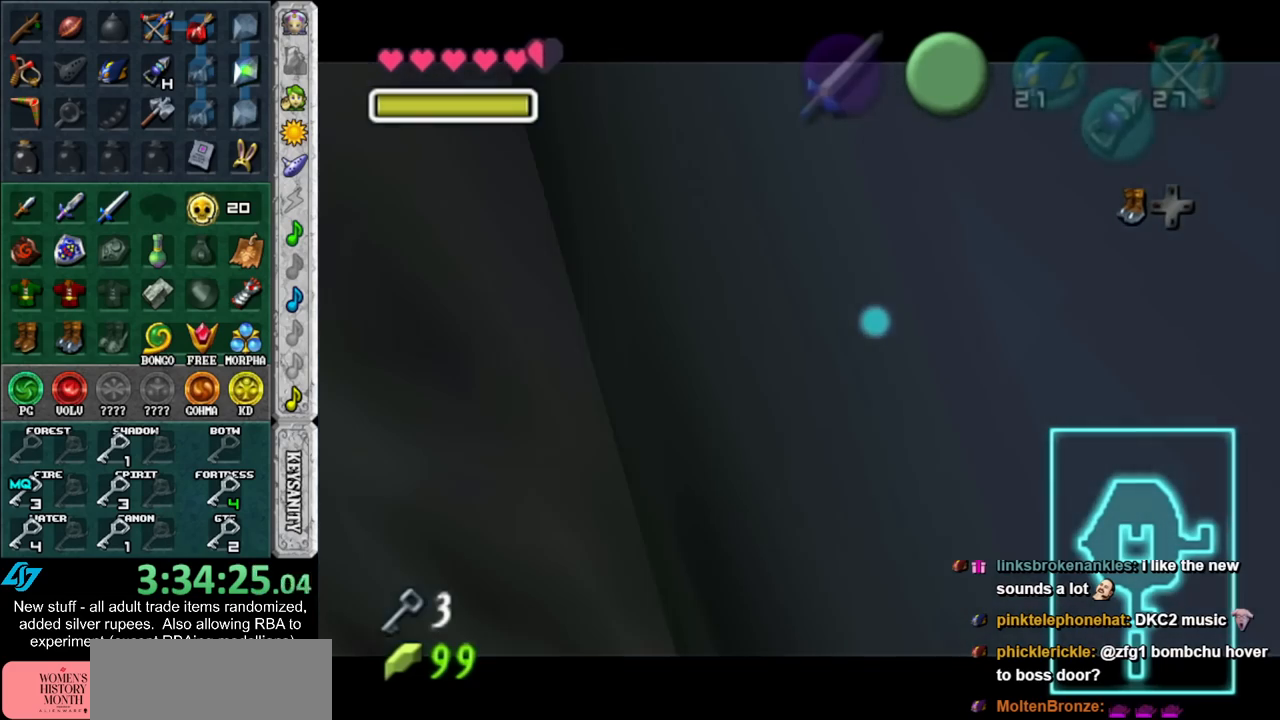
{"buttons": ["L1"], "left_stick": "center", "right_stick": "center", "events": [[50, "left_stick", "down"], [417, "L1", "down"], [483, "left_stick", "center"]]}
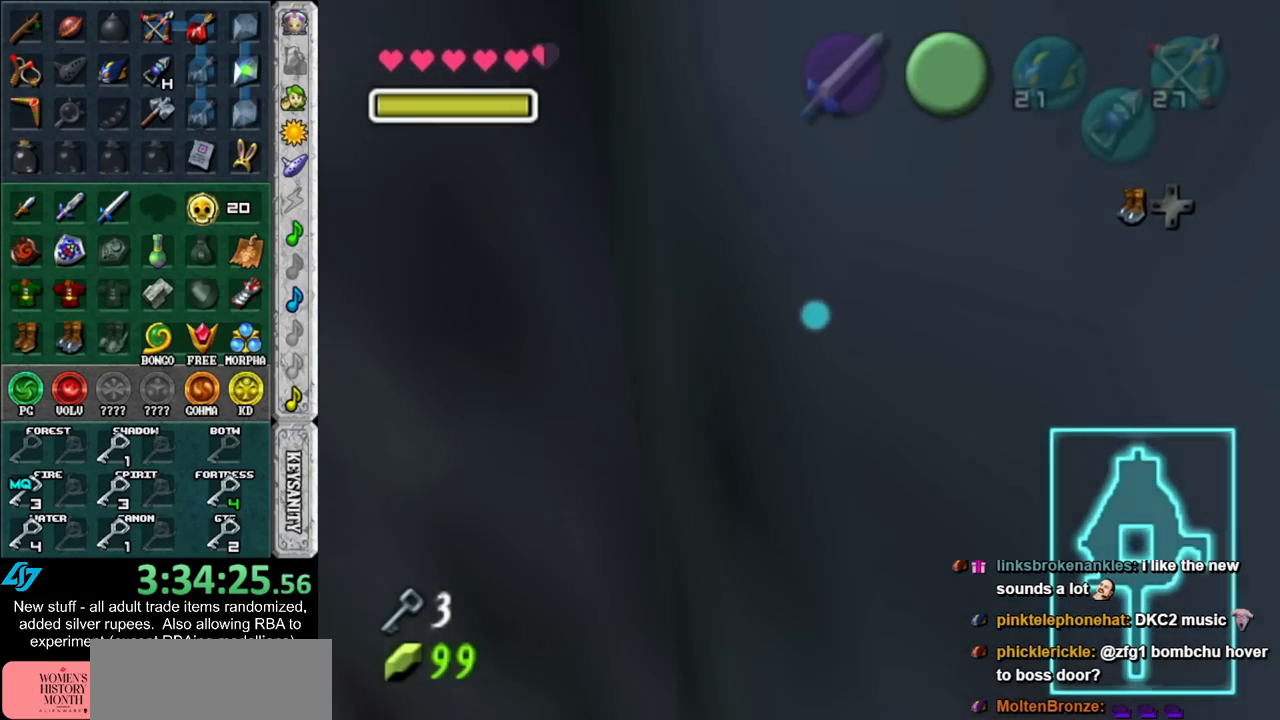
{"buttons": ["L1"], "left_stick": "down-right", "right_stick": "center", "events": [[200, "left_stick", "down-right"]]}
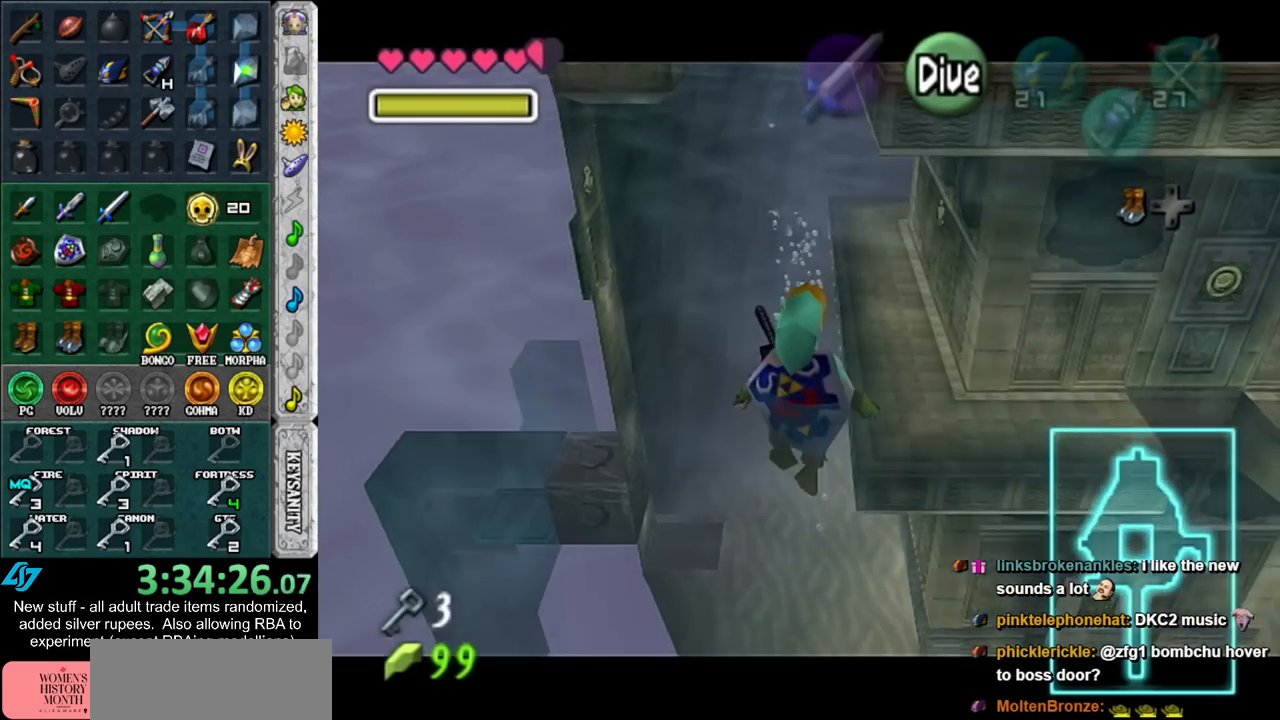
{"buttons": ["L1"], "left_stick": "down-right", "right_stick": "center", "events": []}